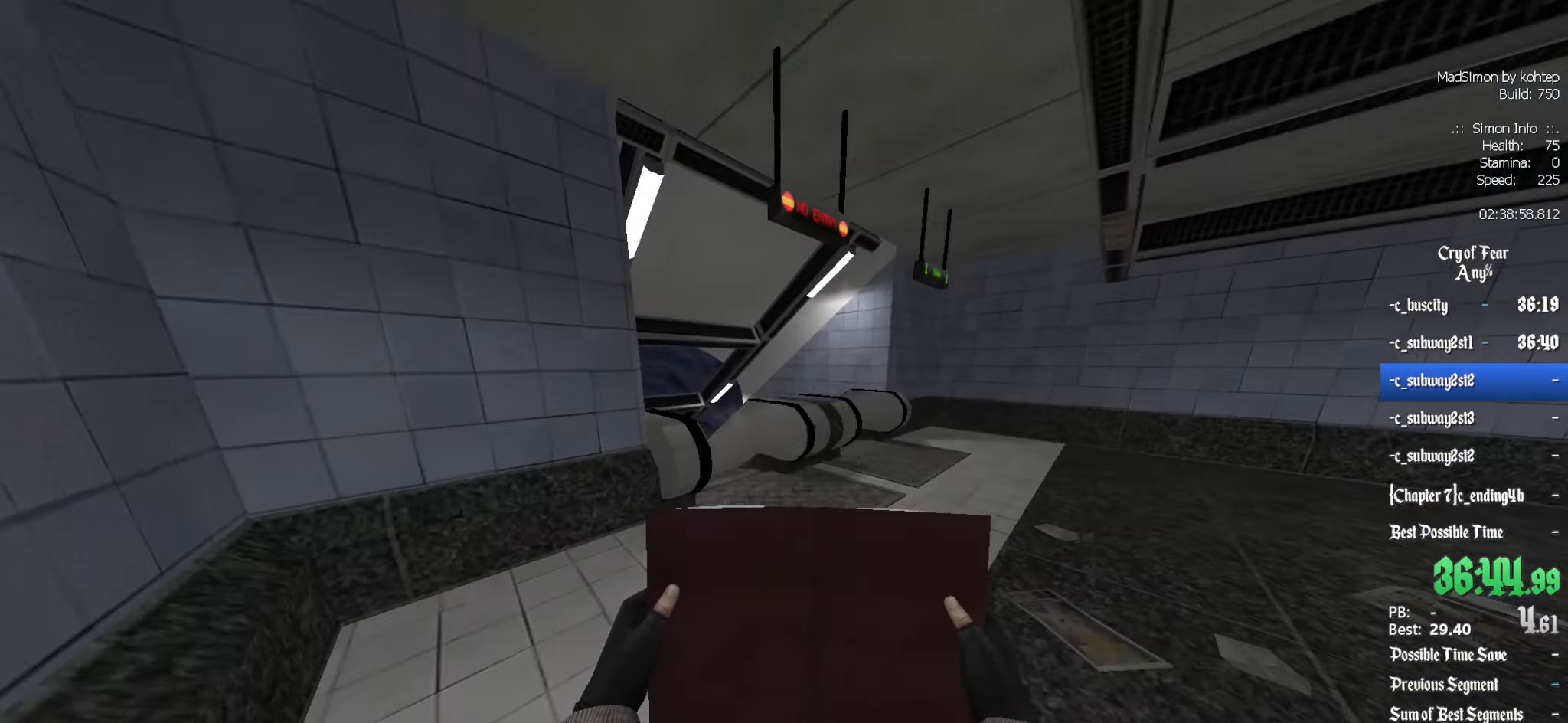
Gameplay with keyboard and mouse; each line is a JSON object with the keys and mouse buttons held at the frame after it. "events" lists presses ("down") and releases ("up") of "1", "2", "3", "4", "5", "a", "alt", "c", "ctrl", "d", "e", "f", "q", "r", "s", "shift", "space", "tab", "v", "w", "x", "z", "mouse_left", "mouse_middle", "mouse_right", "mouse_wheel_up" and "mouse_wheel_down" between this image and that frame as [ms after this image, input, new state], when the widget could be followed in between. "mouse_left", "mouse_middle", "mouse_right", "mouse_wheel_up", "mouse_wheel_down" = the "left", "middle", "right", "wheel_up", "wheel_down" buttons of the "mouse" list. No other keys are recorded. Mouse movement is not recorded.
{"keys": ["z"], "mouse": [], "events": [[383, "d", "down"], [467, "d", "up"]]}
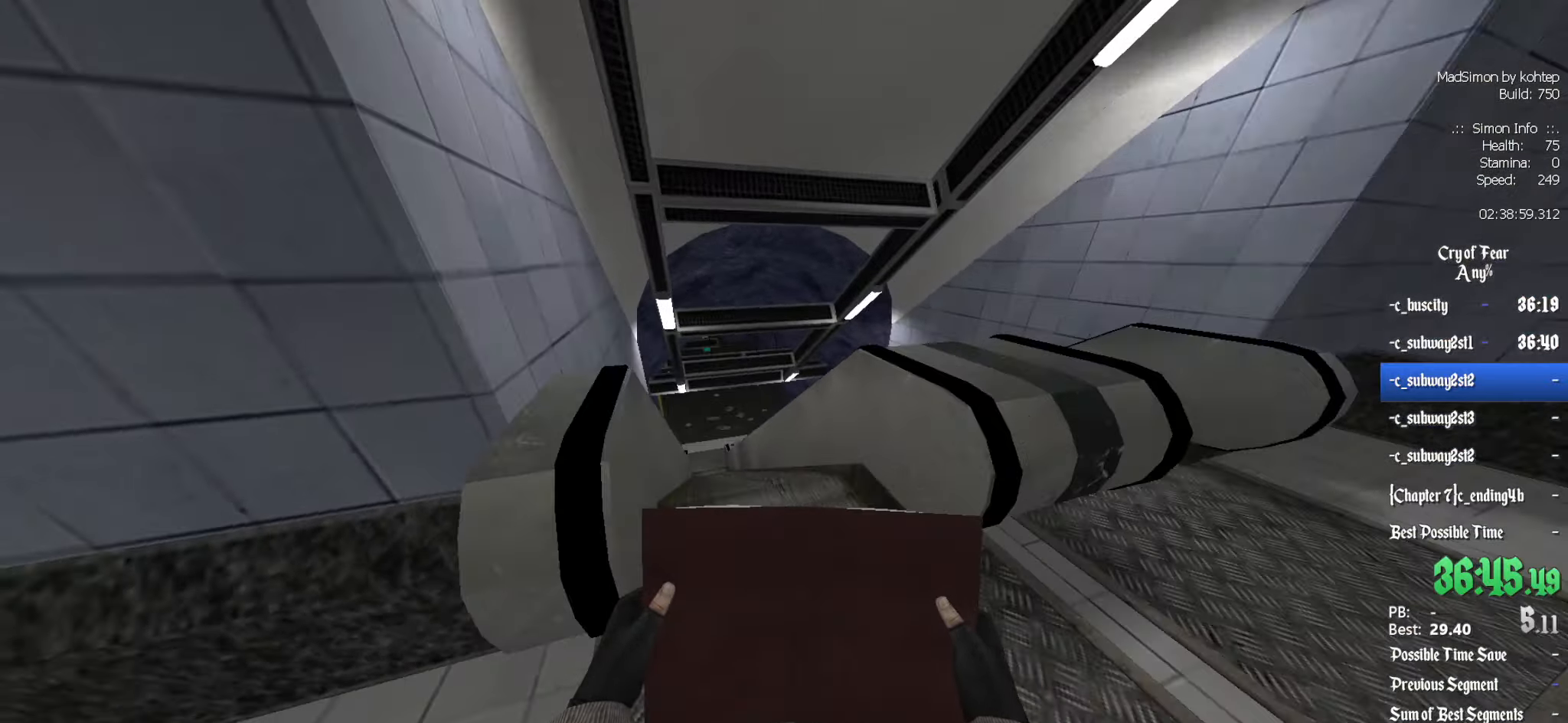
{"keys": ["z"], "mouse": [], "events": [[117, "q", "down"], [200, "q", "up"]]}
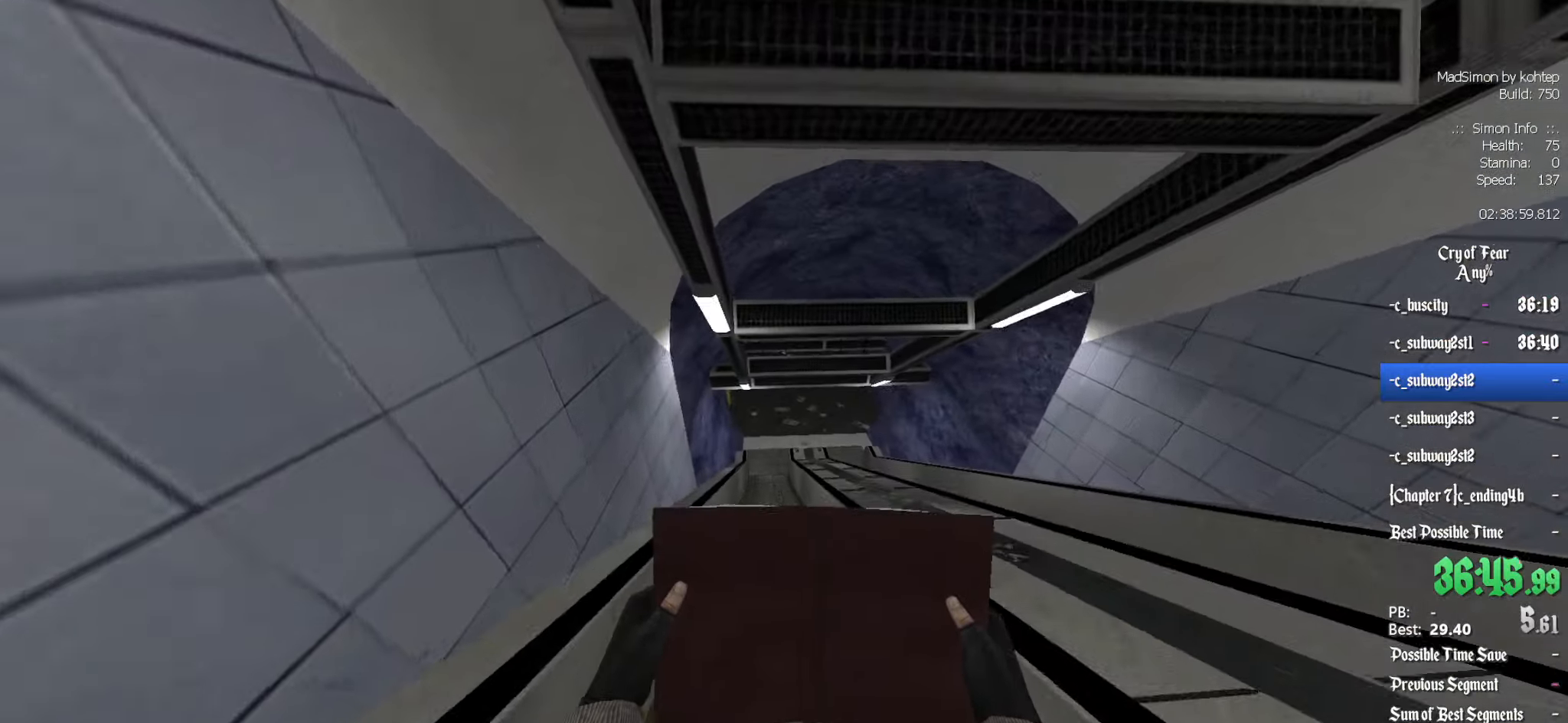
{"keys": ["z"], "mouse": [], "events": []}
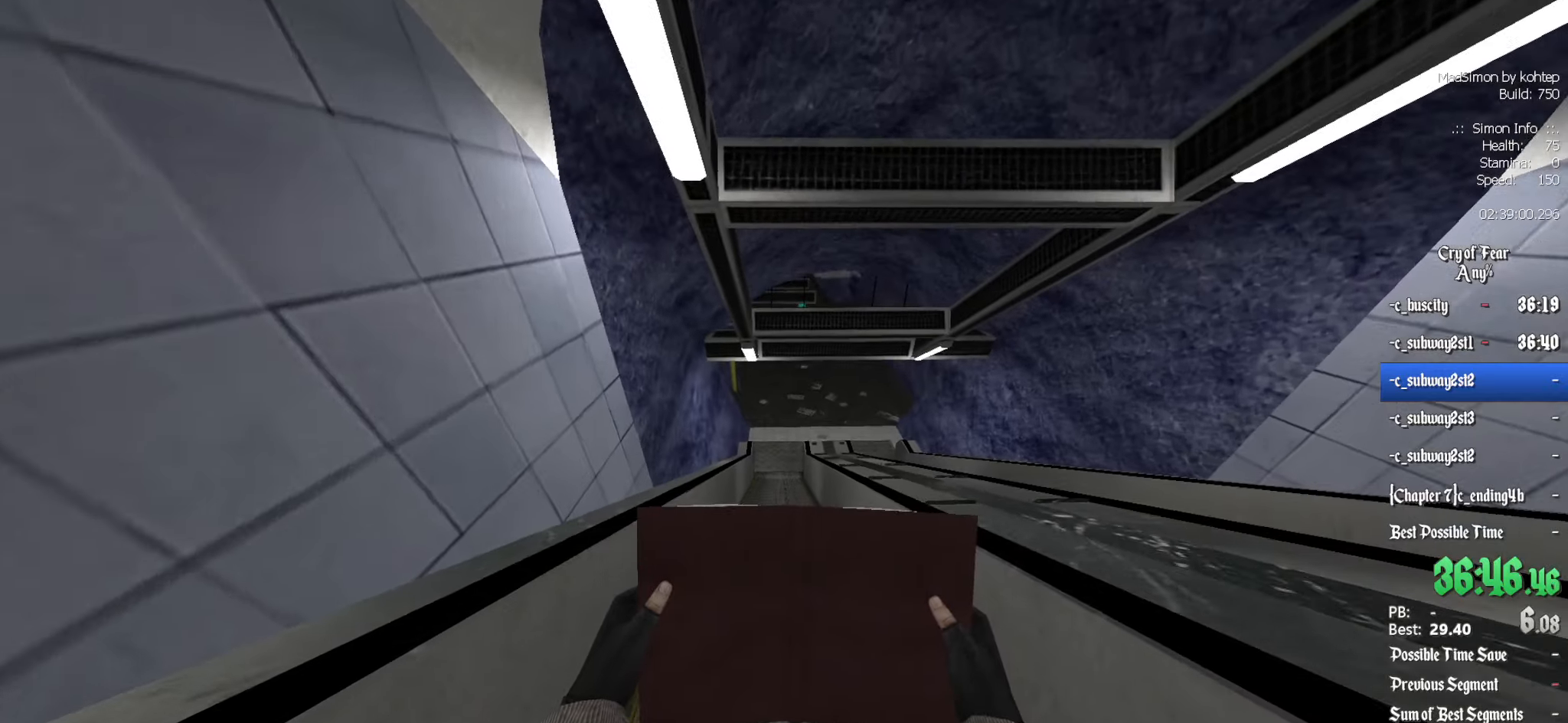
{"keys": ["z"], "mouse": [], "events": []}
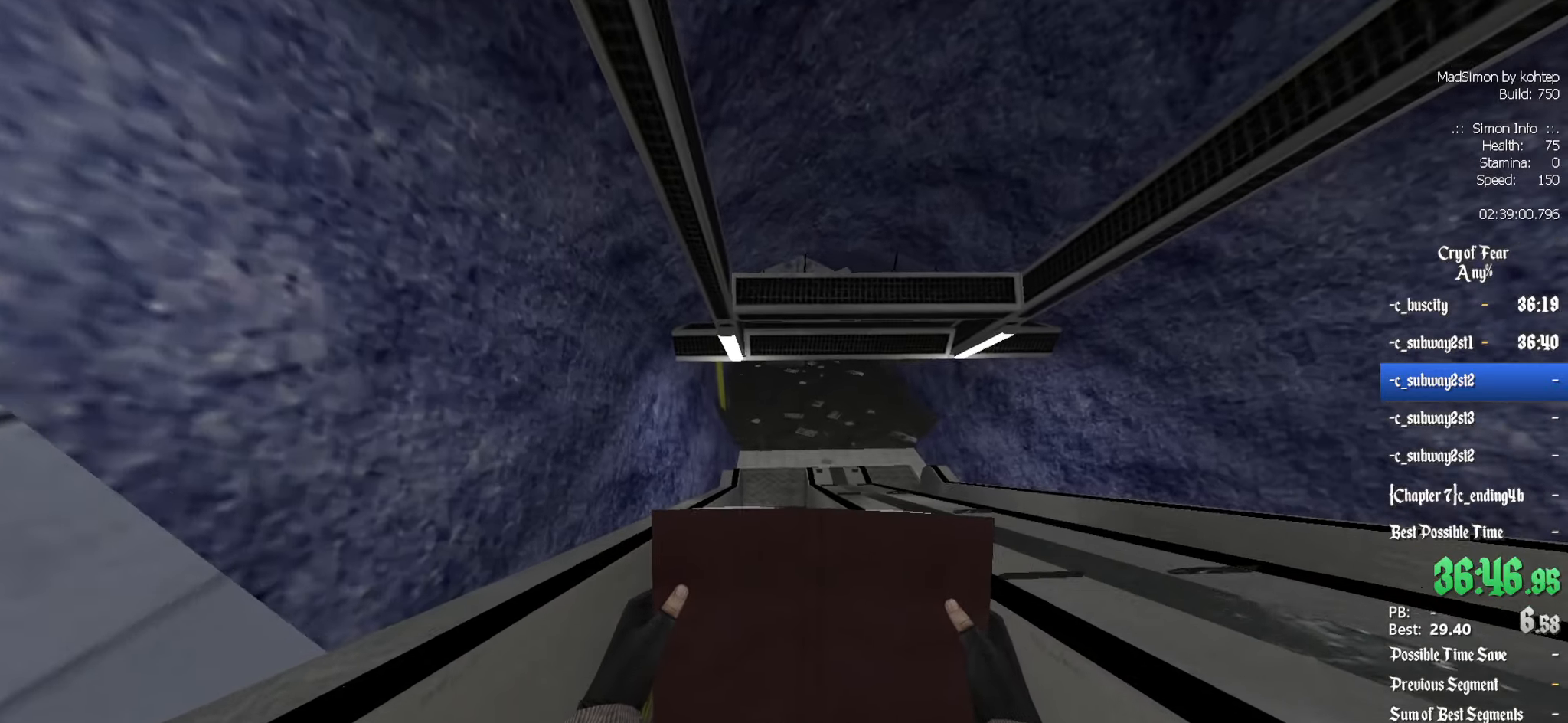
{"keys": ["z"], "mouse": [], "events": []}
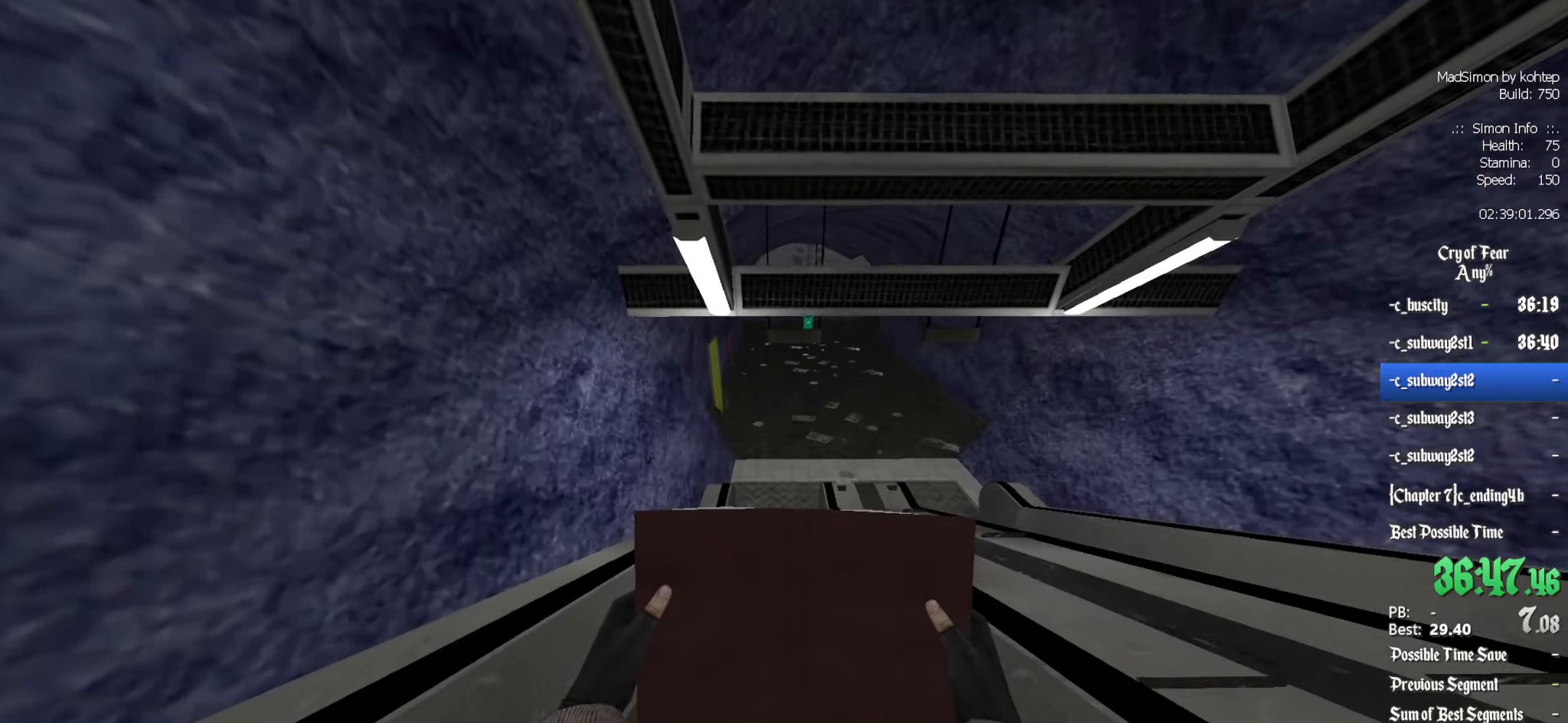
{"keys": ["alt", "z"], "mouse": [], "events": [[466, "alt", "down"]]}
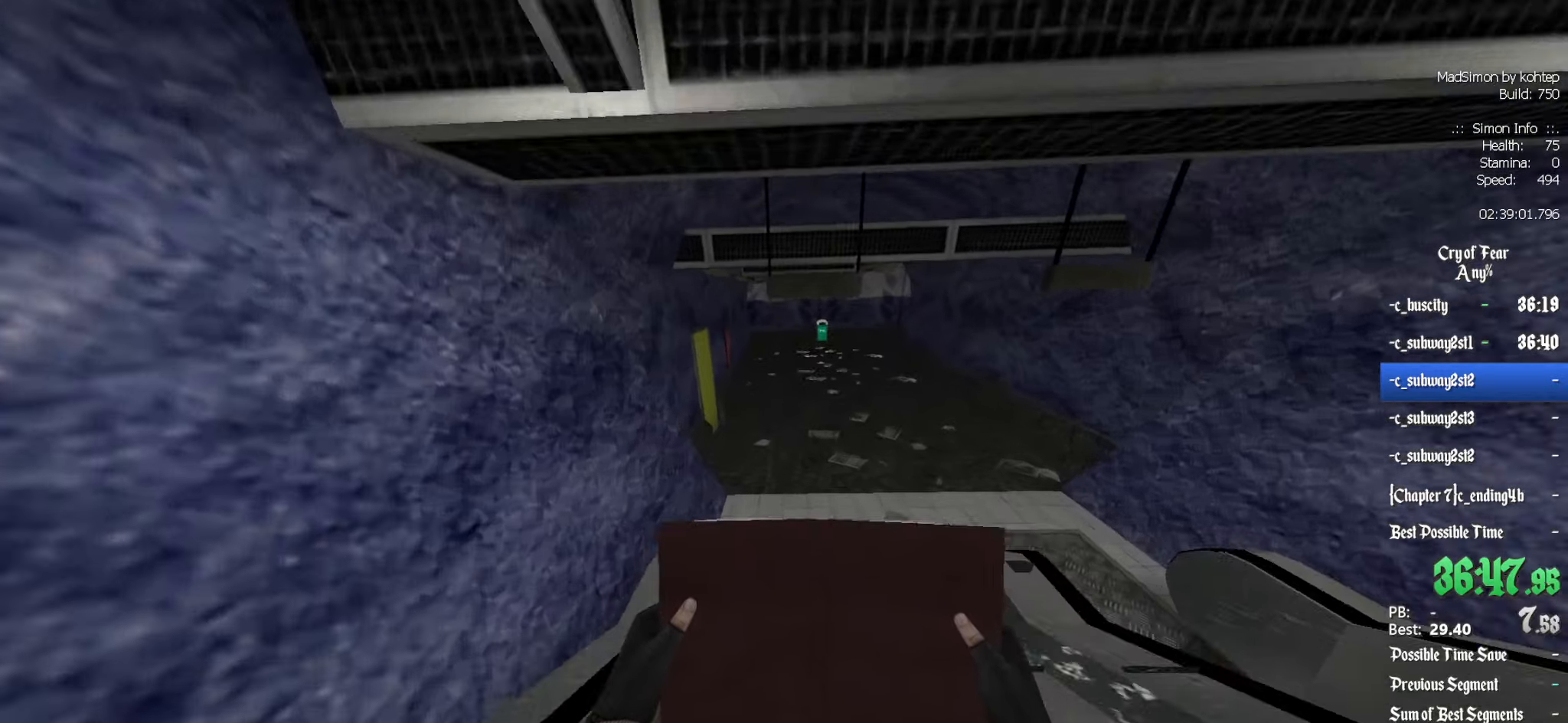
{"keys": ["d"], "mouse": ["wheel_down"], "events": [[100, "alt", "up"], [150, "z", "up"], [200, "d", "down"], [333, "mouse_wheel_down", "down"]]}
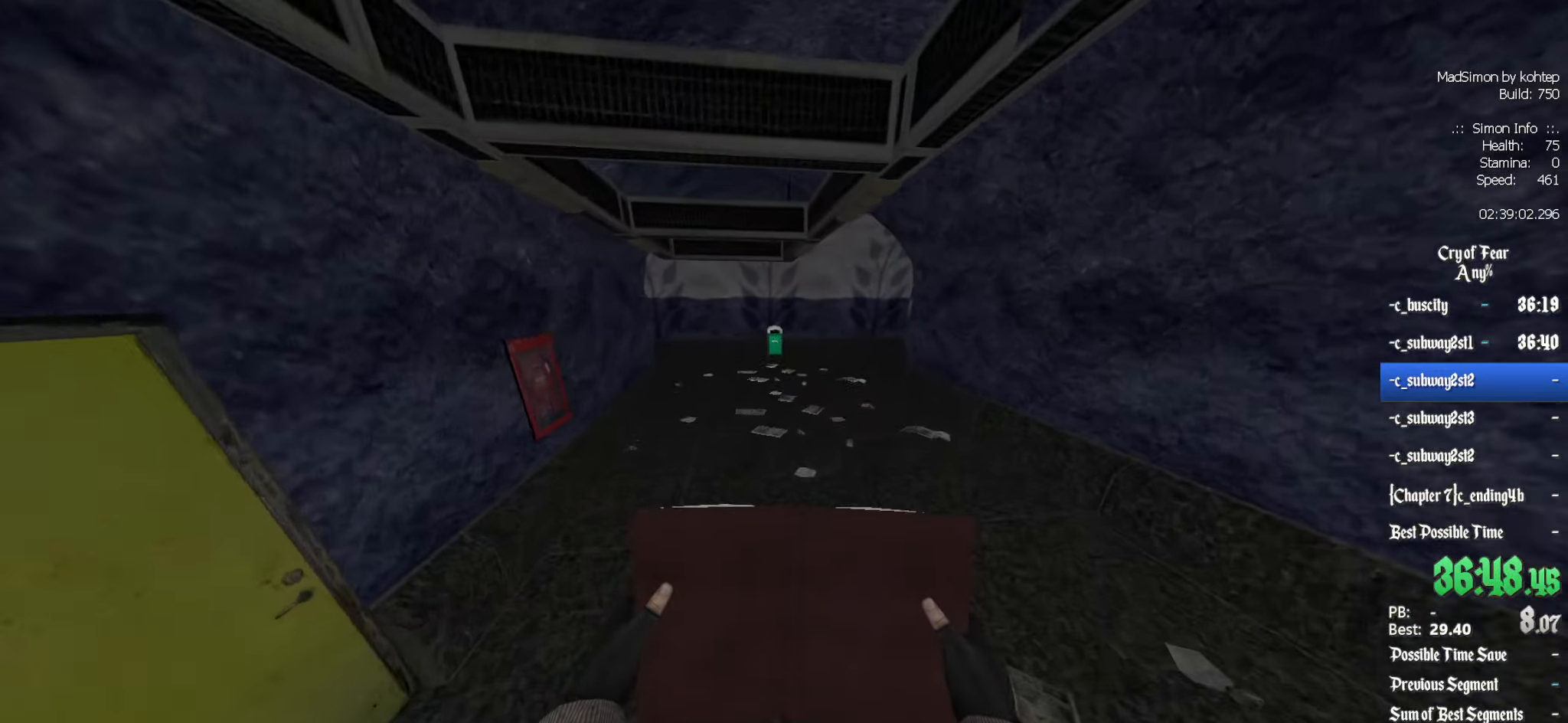
{"keys": ["d"], "mouse": ["wheel_up"], "events": [[83, "mouse_wheel_down", "up"], [116, "d", "up"], [116, "q", "down"], [316, "d", "down"], [316, "q", "up"], [450, "mouse_wheel_up", "down"]]}
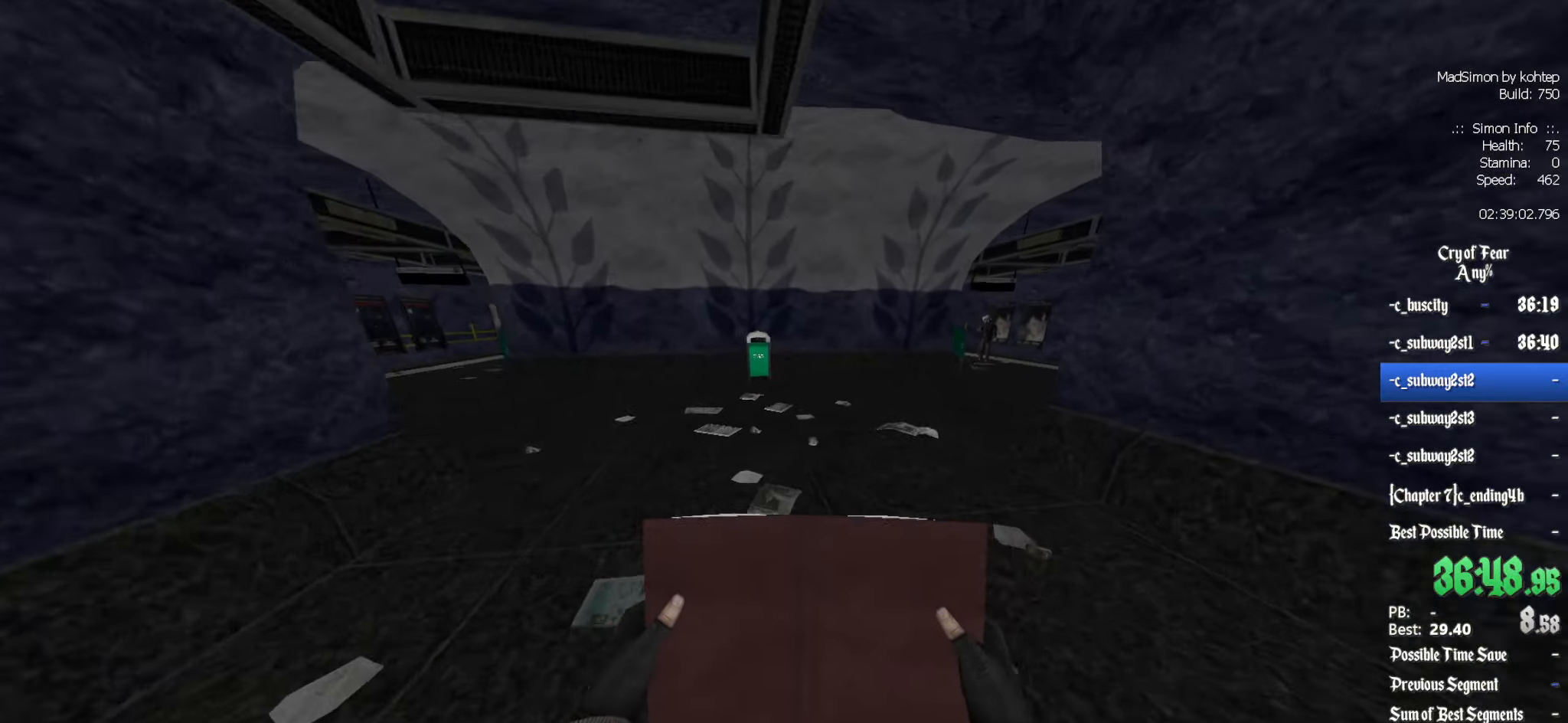
{"keys": ["d"], "mouse": [], "events": [[233, "mouse_wheel_up", "up"]]}
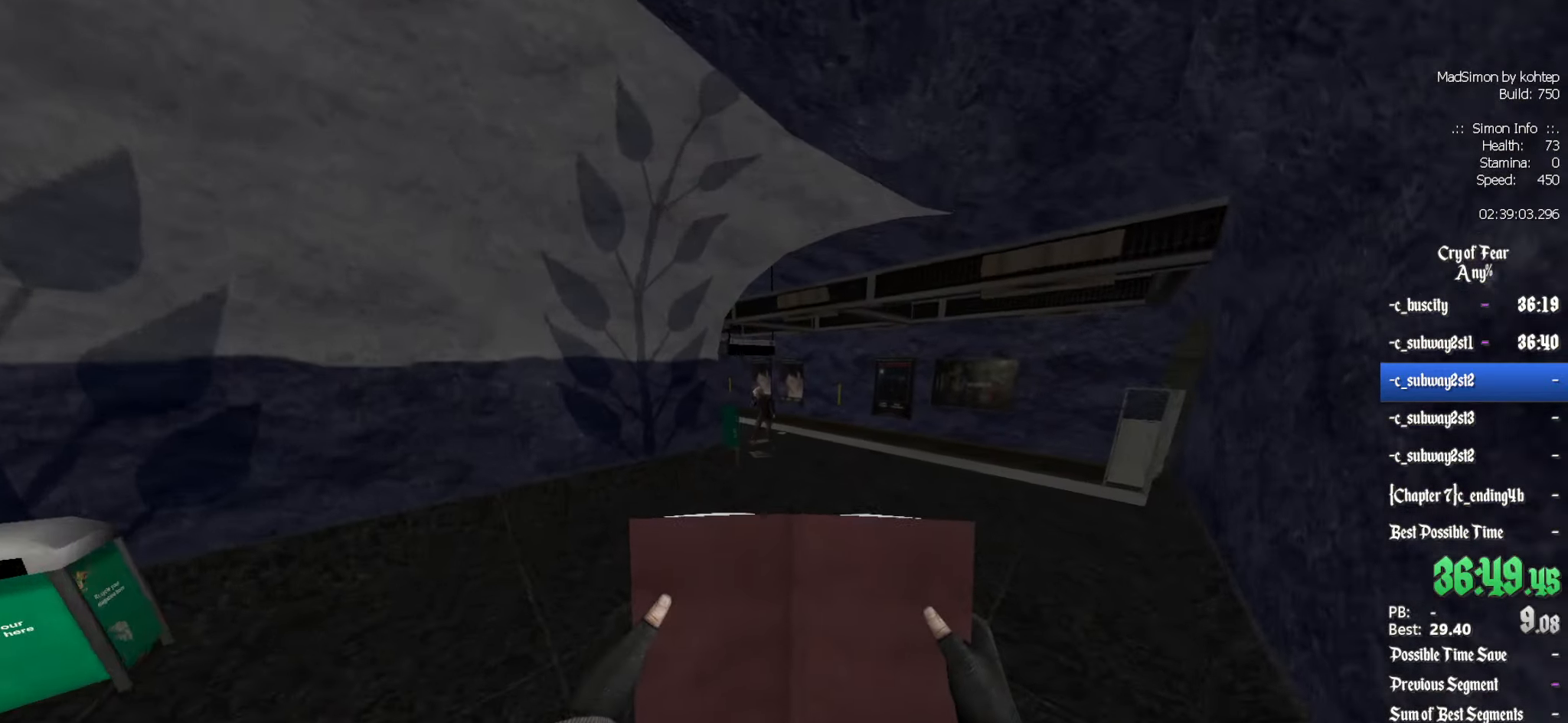
{"keys": ["q"], "mouse": ["wheel_down"], "events": [[150, "mouse_wheel_down", "down"], [383, "d", "up"], [433, "mouse_wheel_down", "up"], [433, "q", "down"], [483, "mouse_wheel_down", "down"]]}
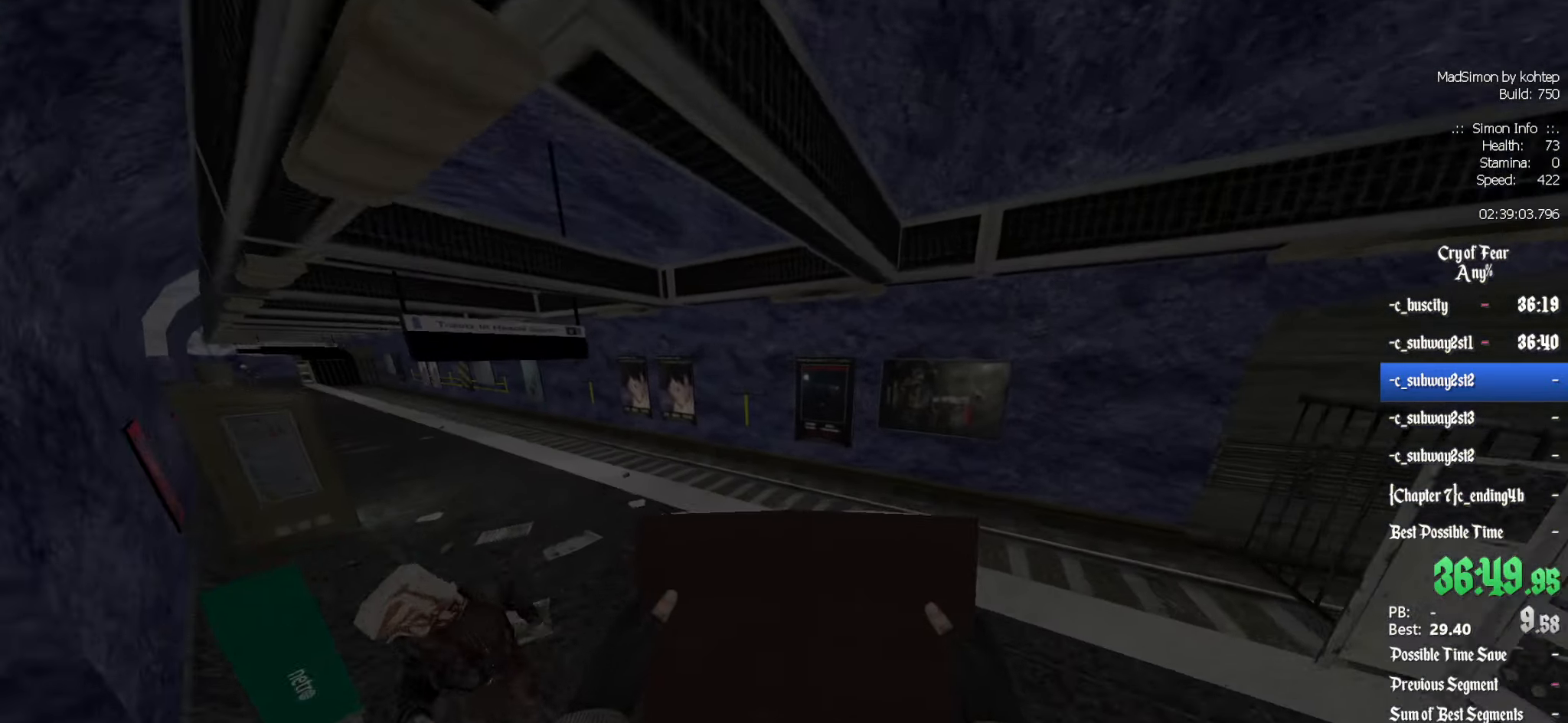
{"keys": ["q"], "mouse": ["wheel_up"], "events": [[33, "mouse_wheel_down", "up"], [317, "mouse_wheel_up", "down"]]}
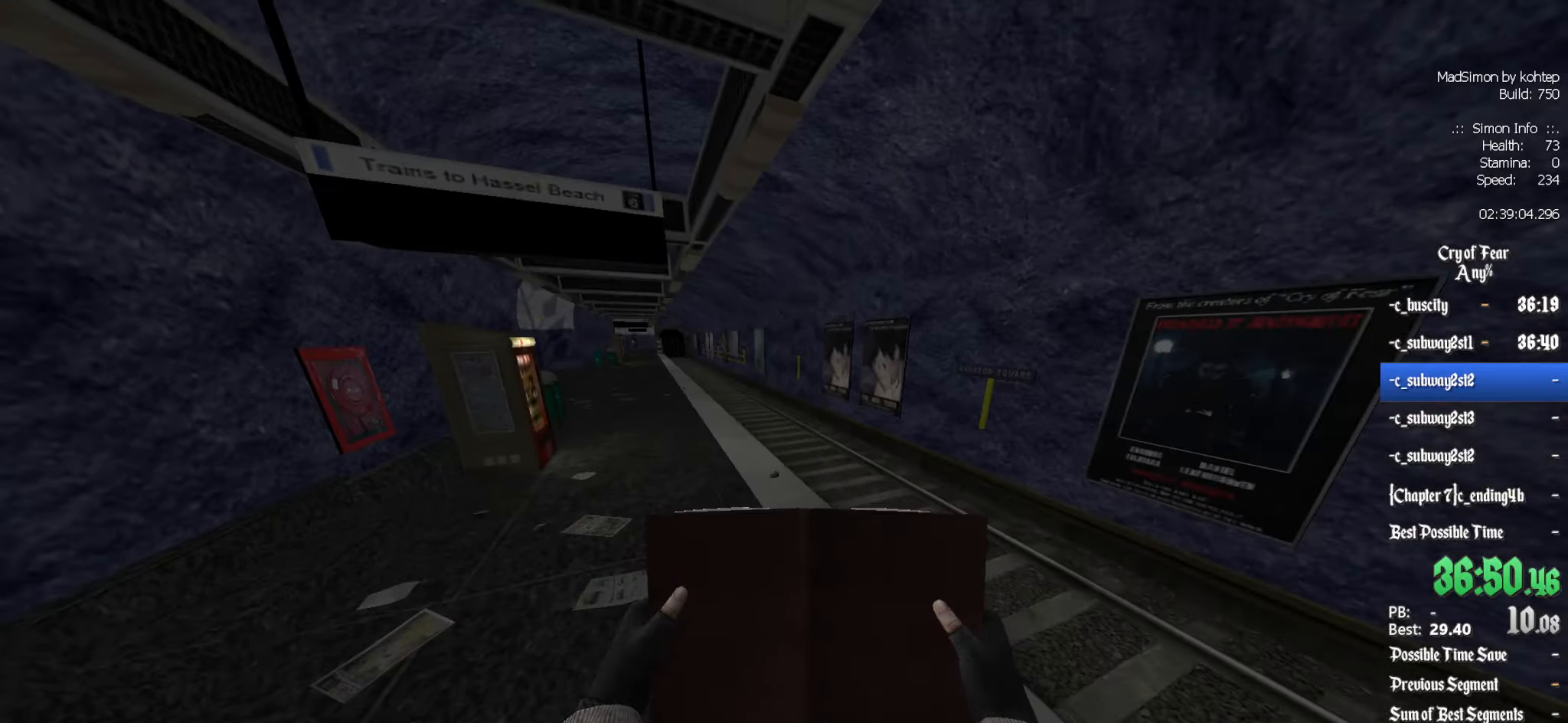
{"keys": ["z"], "mouse": [], "events": [[50, "mouse_wheel_up", "up"], [50, "z", "down"], [100, "q", "up"]]}
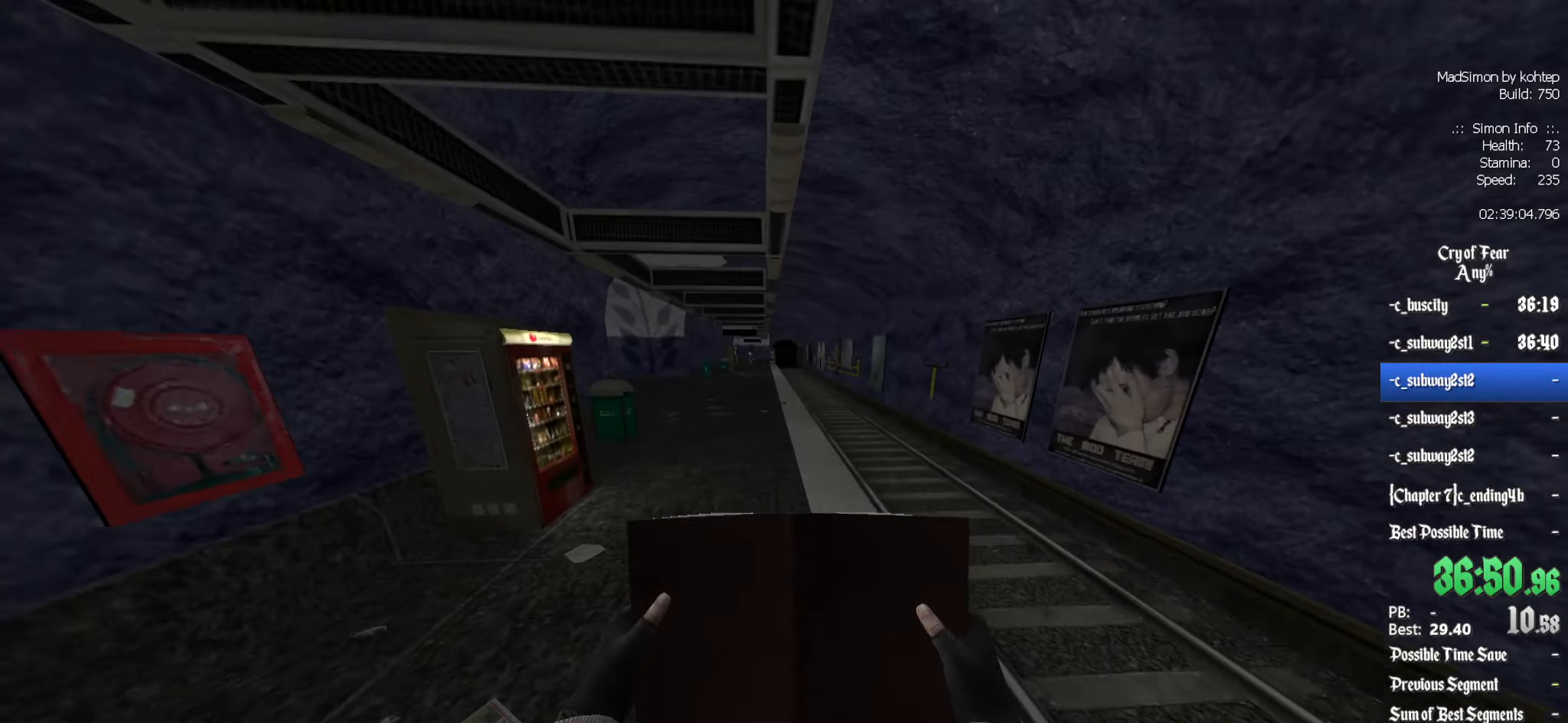
{"keys": ["d"], "mouse": ["wheel_down"], "events": [[250, "alt", "down"], [350, "mouse_wheel_down", "down"], [483, "alt", "up"], [483, "d", "down"], [483, "z", "up"]]}
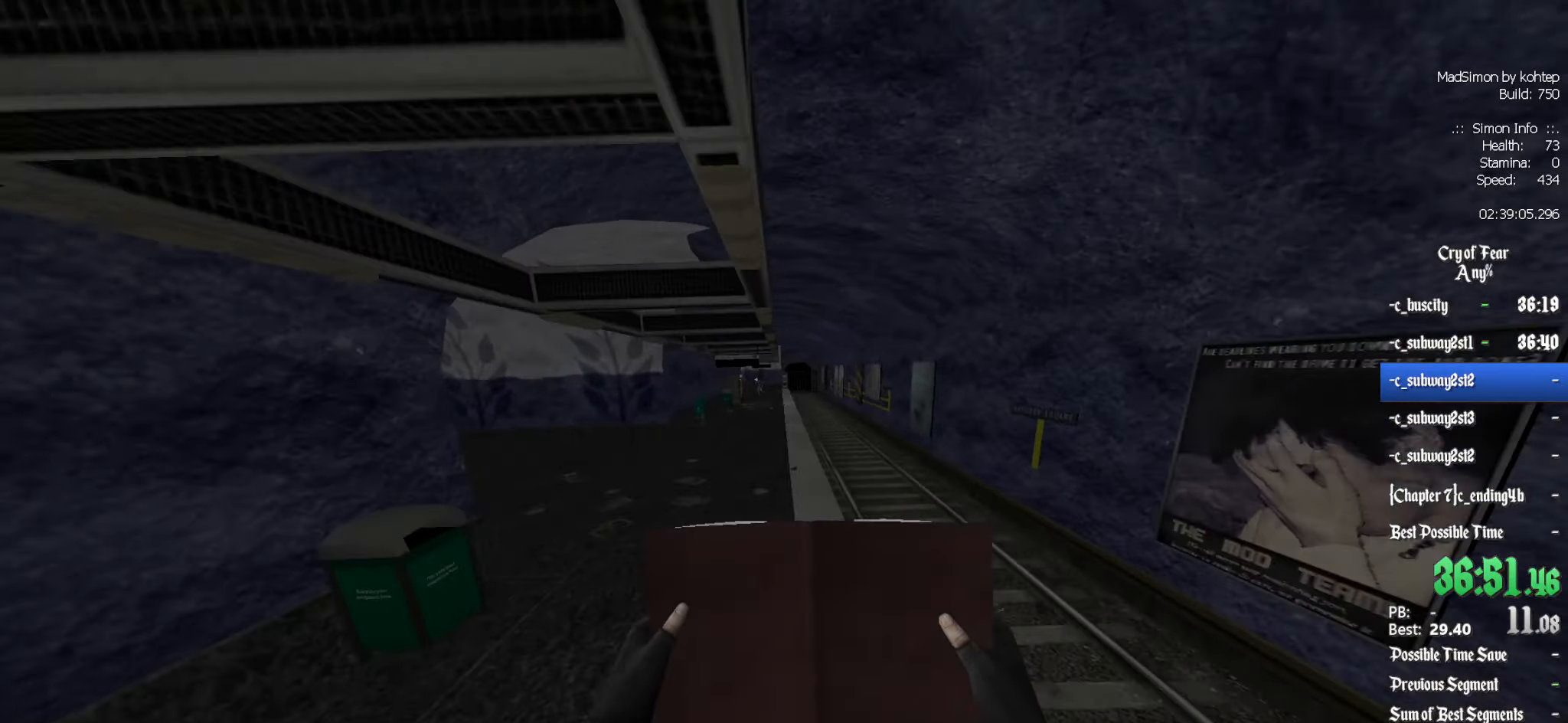
{"keys": ["d"], "mouse": ["wheel_up"], "events": [[33, "q", "down"], [83, "d", "up"], [83, "mouse_wheel_down", "up"], [417, "d", "down"], [450, "mouse_wheel_up", "down"], [450, "q", "up"]]}
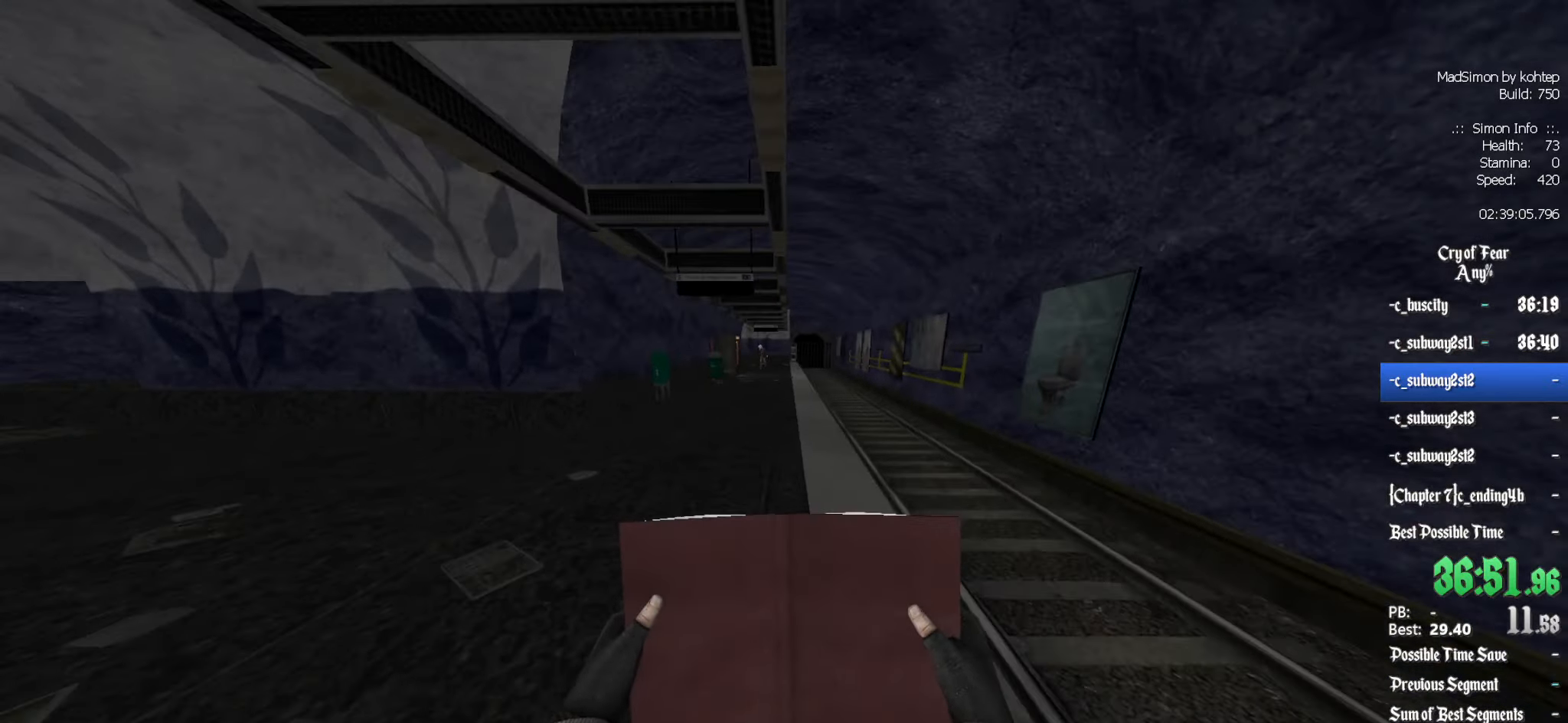
{"keys": ["q"], "mouse": [], "events": [[183, "mouse_wheel_up", "up"], [283, "mouse_wheel_up", "down"], [333, "d", "up"], [333, "mouse_wheel_up", "up"], [333, "q", "down"]]}
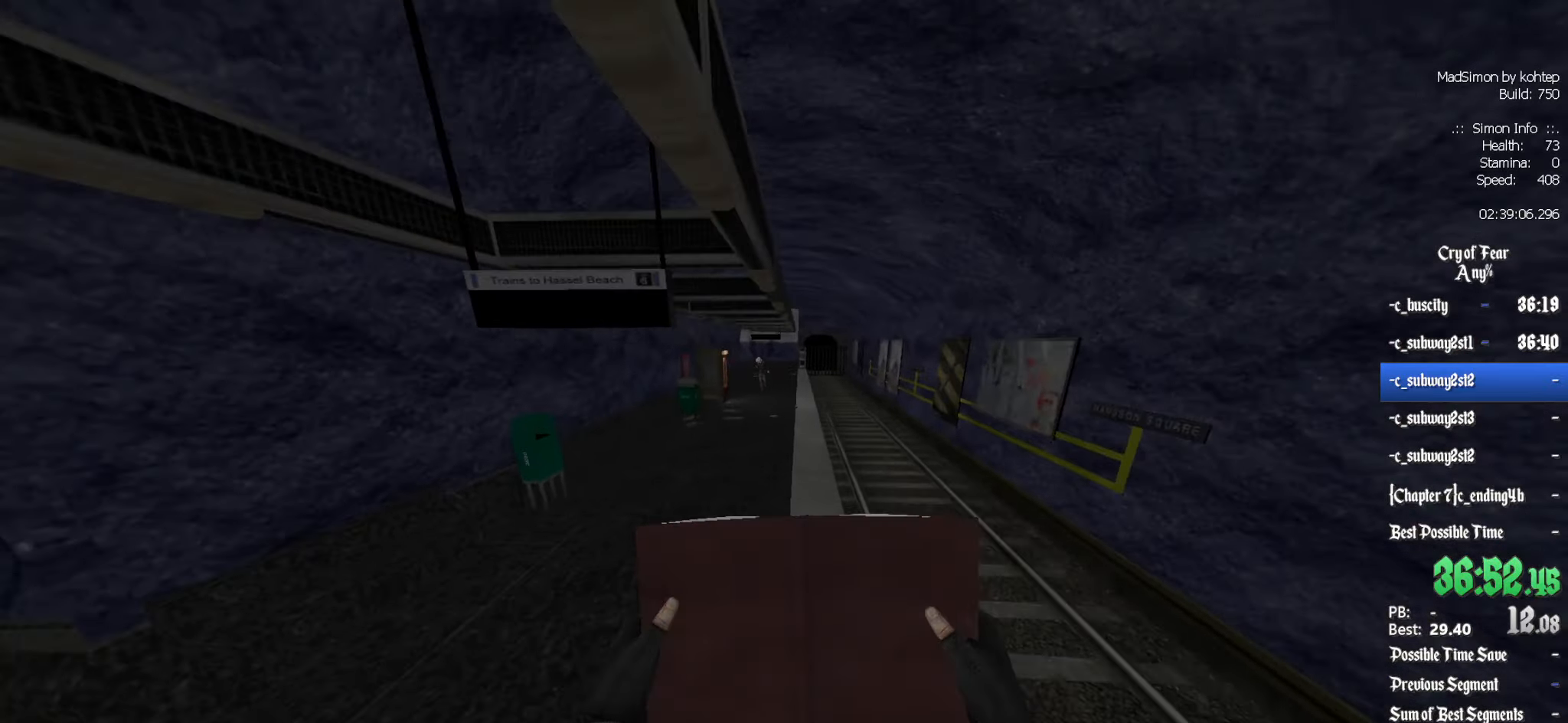
{"keys": ["d"], "mouse": [], "events": [[150, "mouse_wheel_down", "down"], [200, "d", "down"], [200, "q", "up"], [483, "mouse_wheel_down", "up"]]}
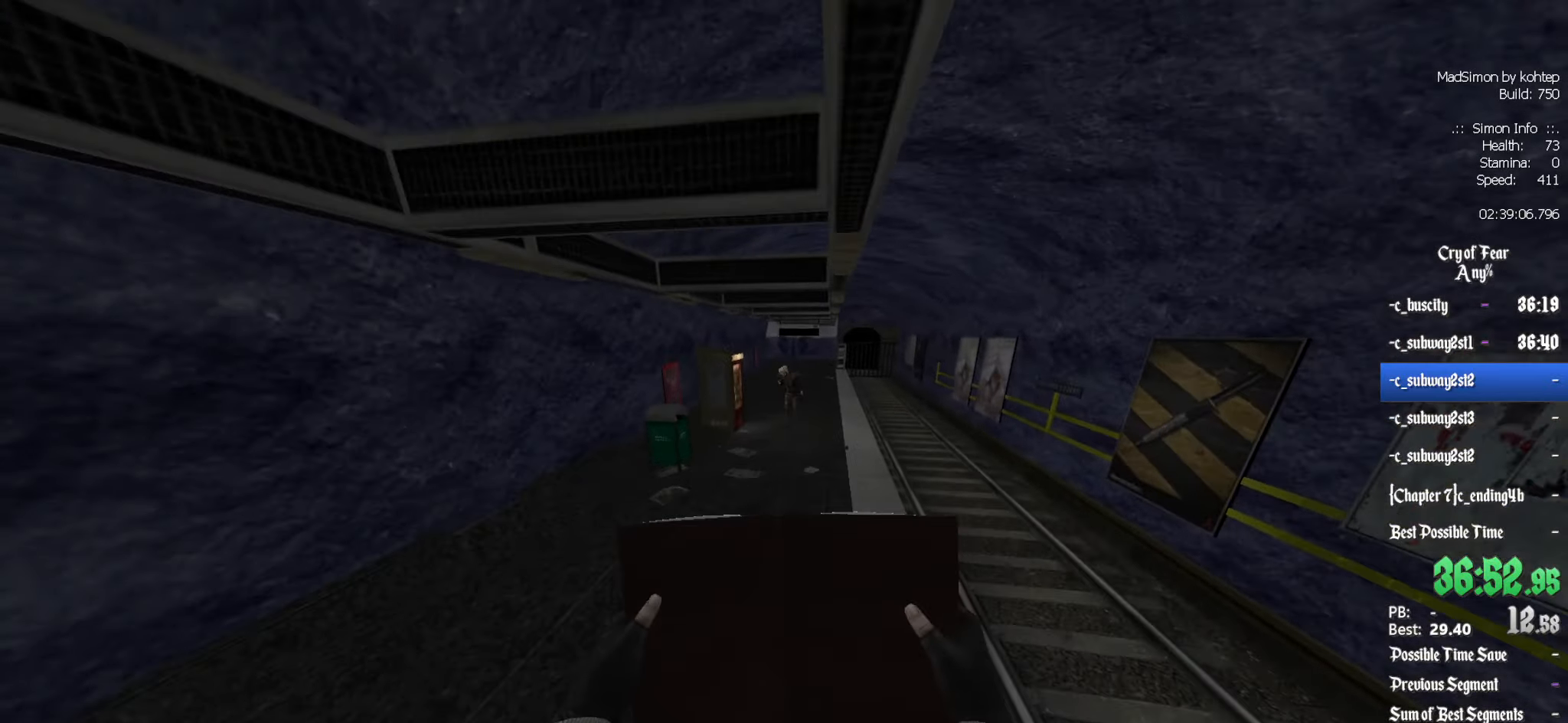
{"keys": ["q"], "mouse": ["wheel_up"], "events": [[317, "mouse_wheel_up", "down"], [500, "d", "up"], [500, "q", "down"]]}
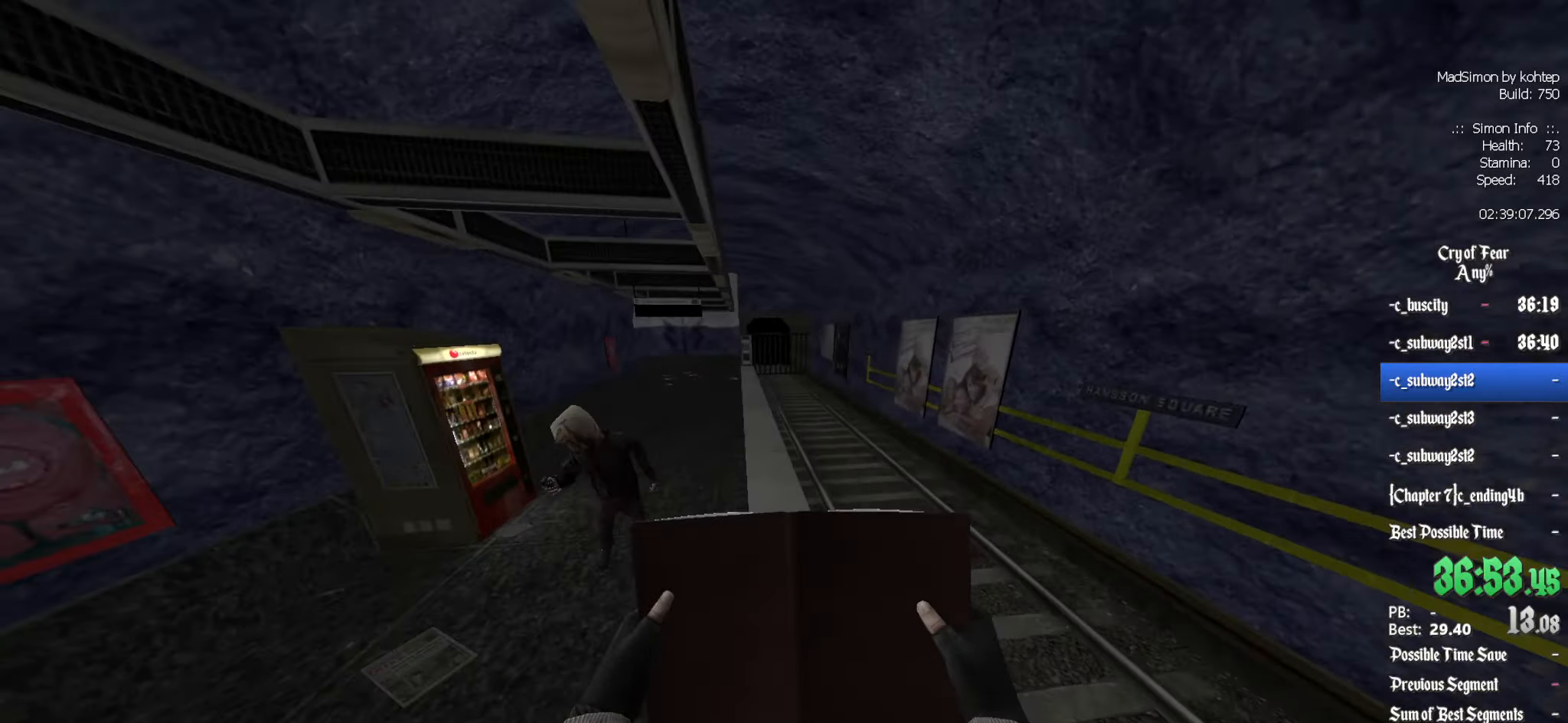
{"keys": [], "mouse": [], "events": [[50, "mouse_wheel_up", "up"], [467, "q", "up"]]}
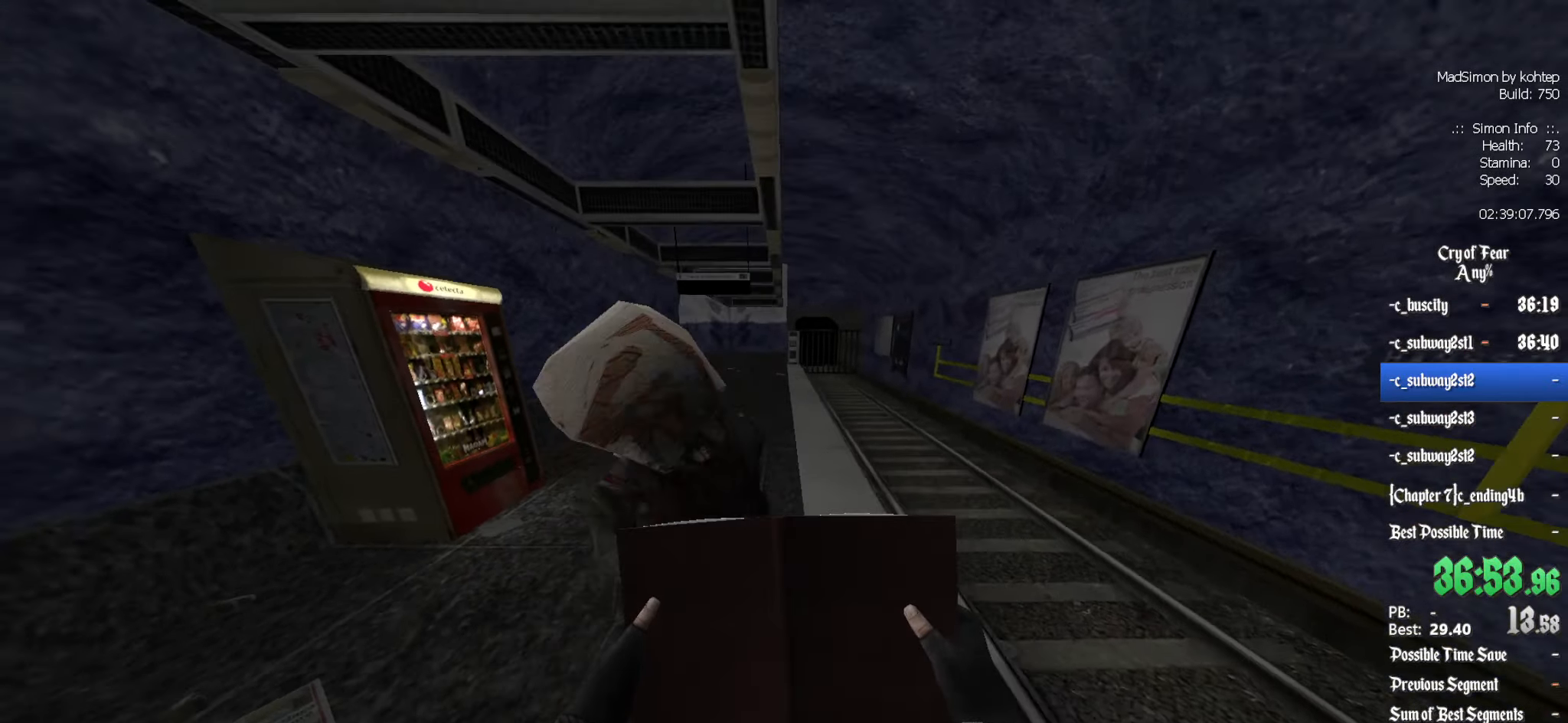
{"keys": ["q", "z"], "mouse": ["left"], "events": [[17, "q", "down"], [117, "mouse_left", "down"], [200, "z", "down"]]}
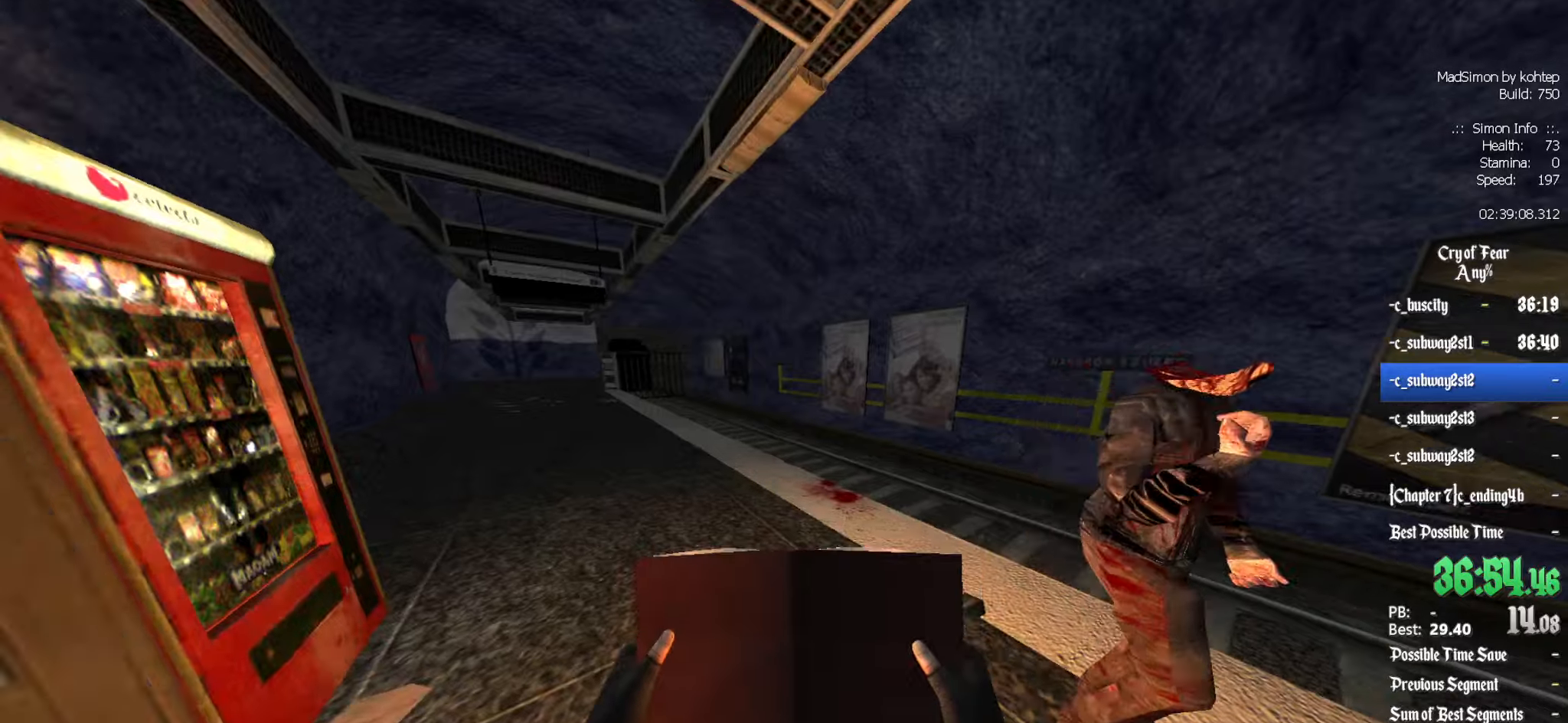
{"keys": ["d"], "mouse": ["wheel_down"], "events": [[17, "mouse_left", "up"], [67, "q", "up"], [300, "alt", "down"], [350, "d", "down"], [400, "alt", "up"], [400, "mouse_wheel_down", "down"], [483, "z", "up"]]}
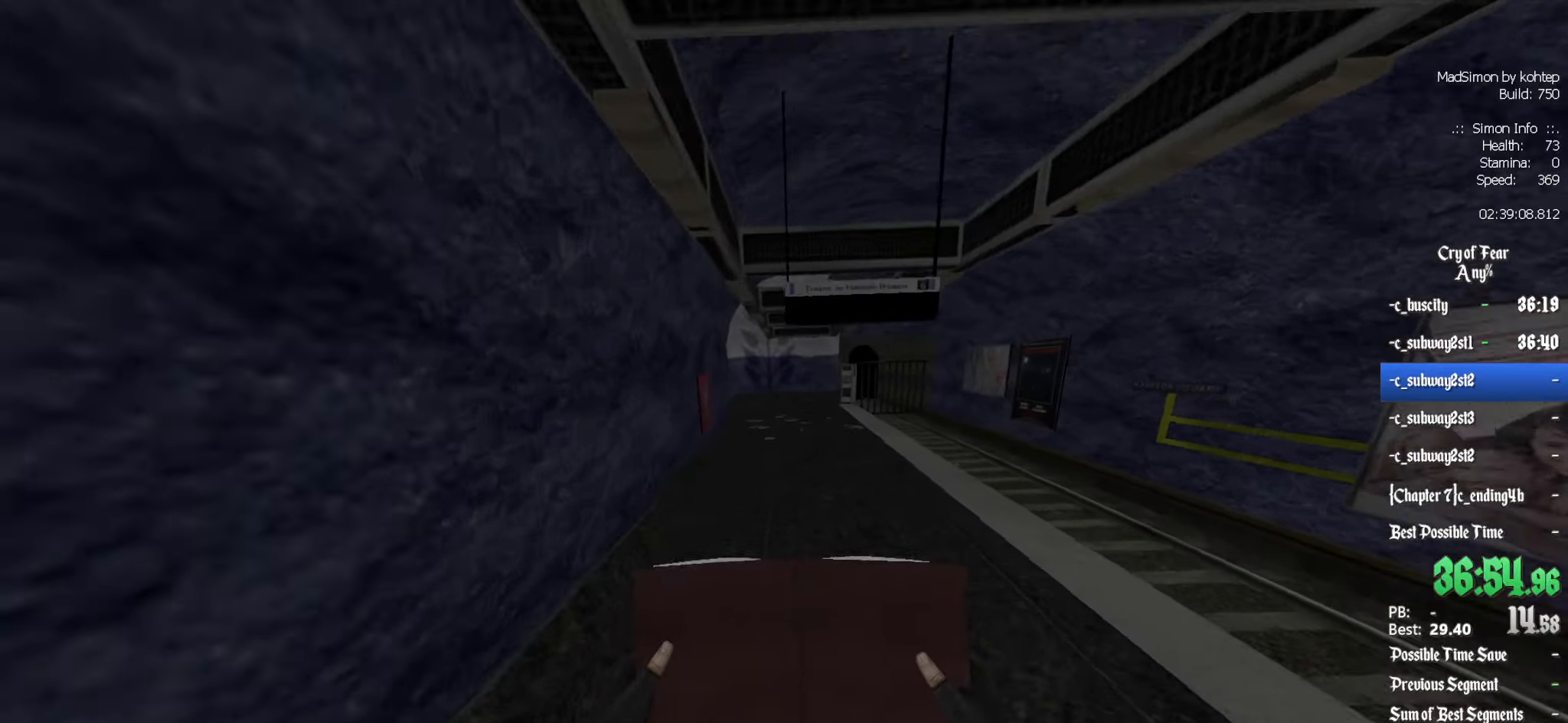
{"keys": ["ctrl"], "mouse": [], "events": [[33, "ctrl", "down"], [83, "mouse_wheel_down", "up"], [133, "d", "up"], [233, "q", "down"], [417, "q", "up"]]}
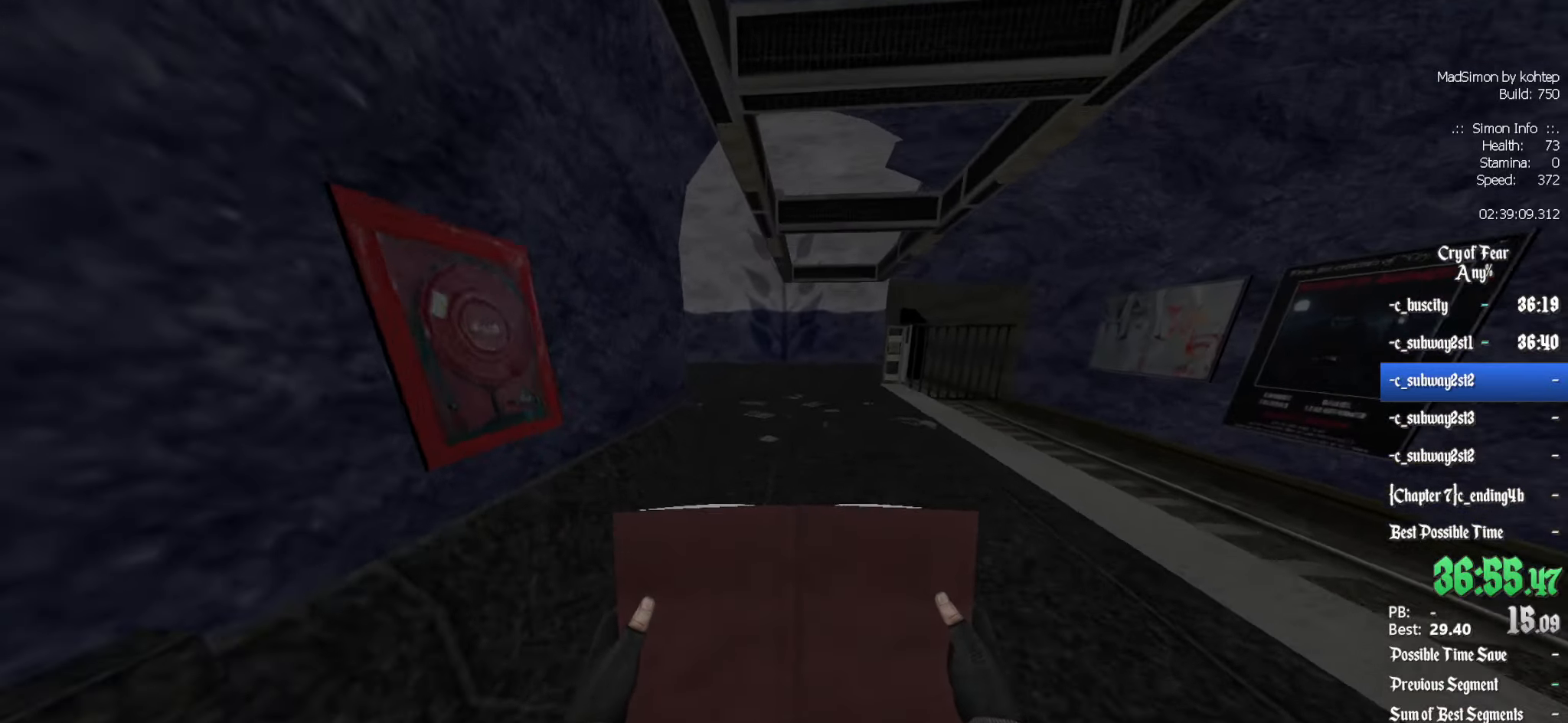
{"keys": ["q"], "mouse": [], "events": [[50, "ctrl", "up"], [100, "mouse_wheel_up", "down"], [200, "q", "down"], [383, "mouse_wheel_up", "up"]]}
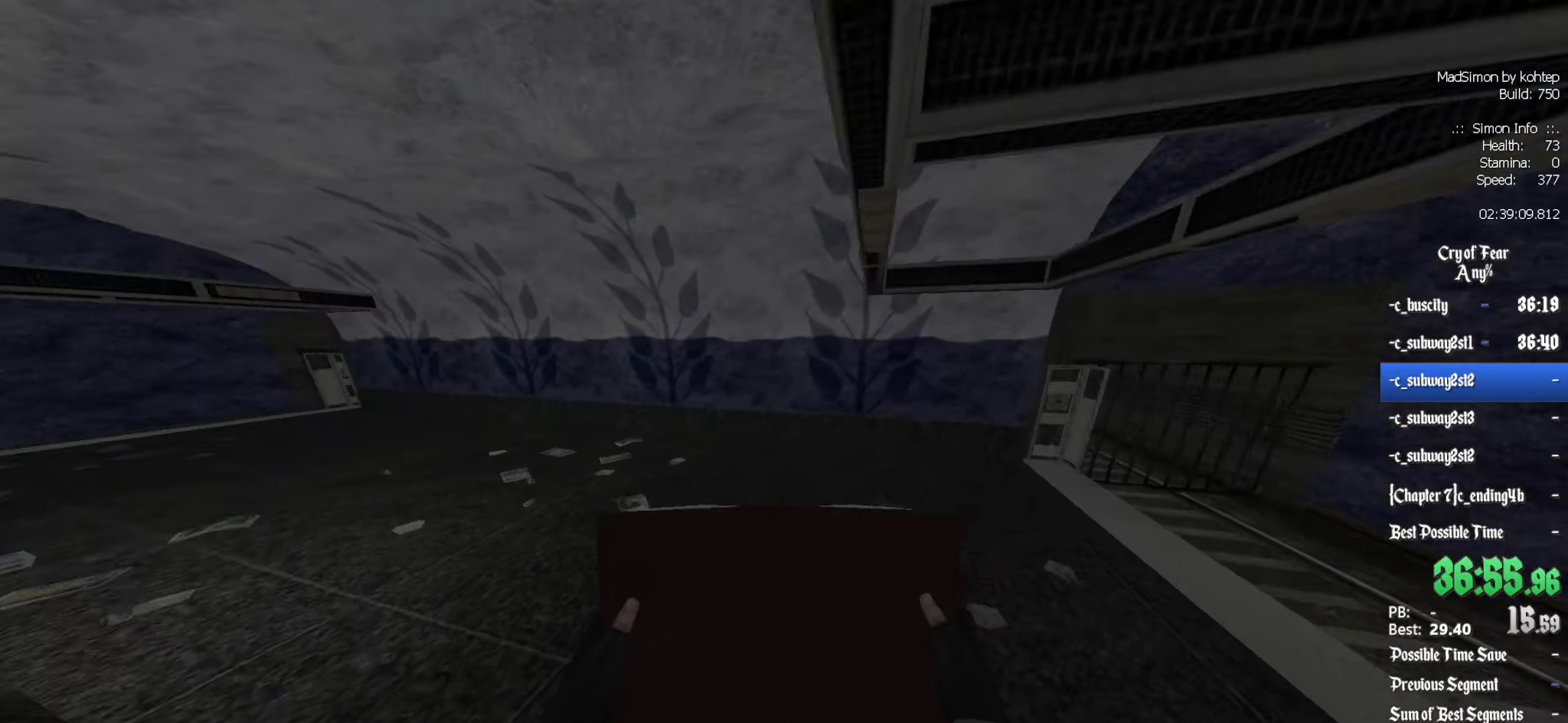
{"keys": ["q"], "mouse": [], "events": [[167, "mouse_wheel_down", "down"], [500, "mouse_wheel_down", "up"]]}
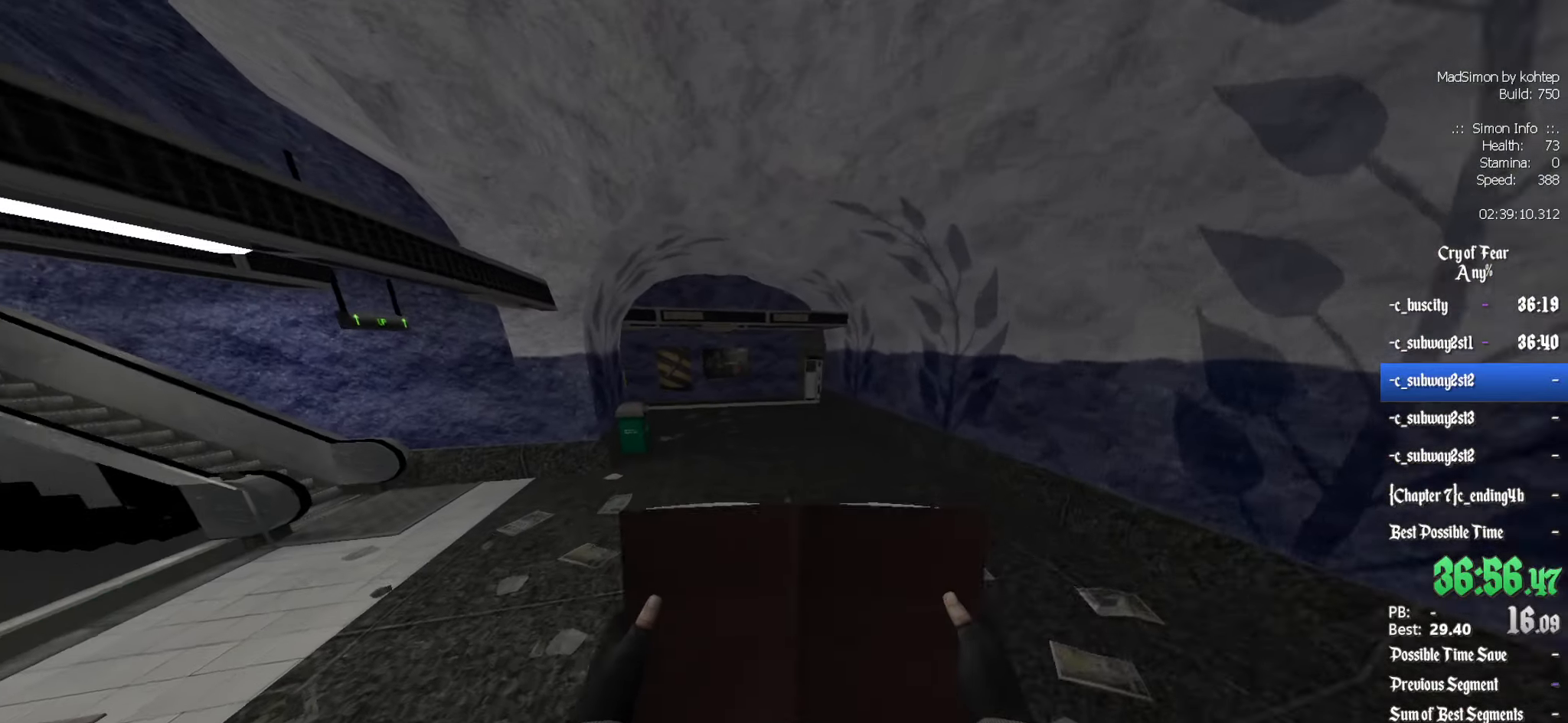
{"keys": ["q"], "mouse": ["wheel_up"], "events": [[367, "mouse_wheel_up", "down"]]}
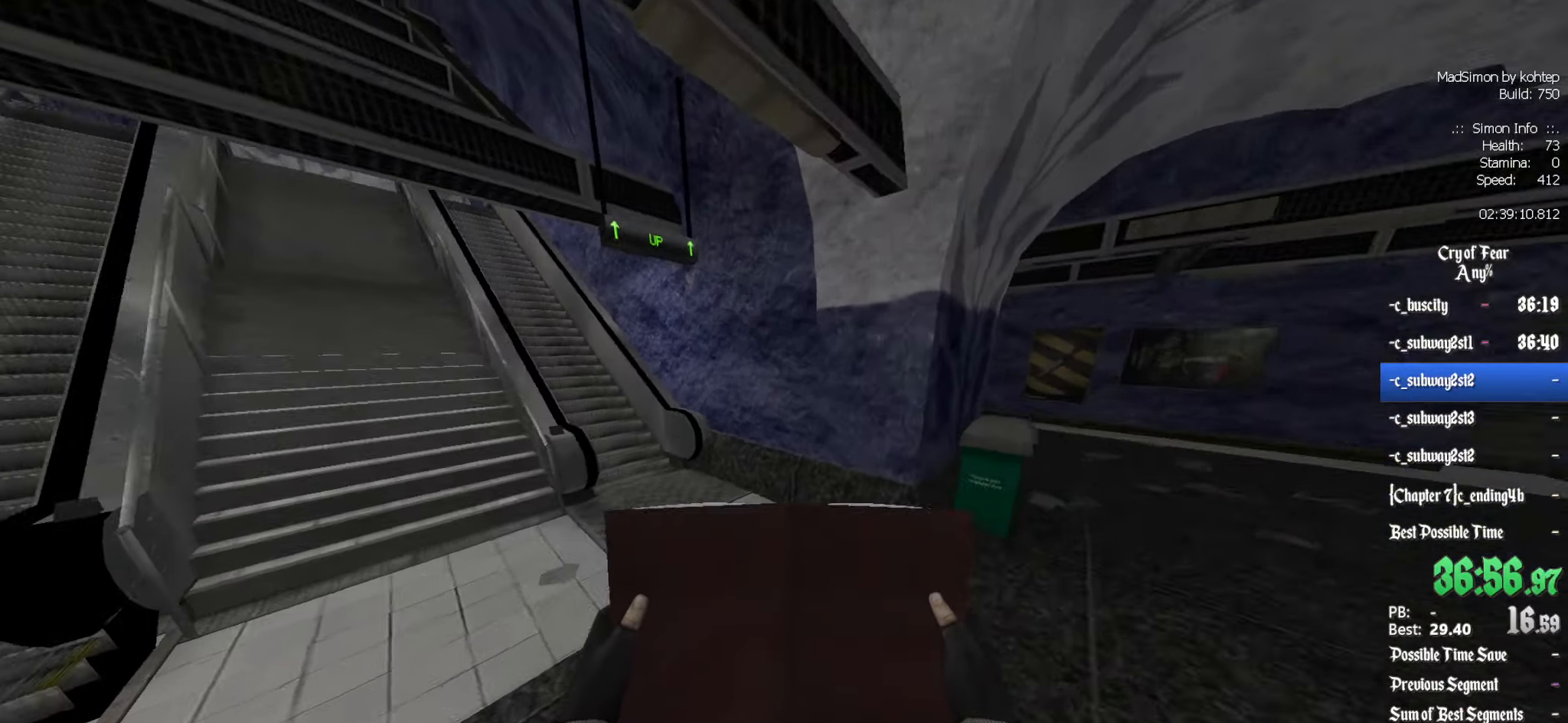
{"keys": ["q"], "mouse": [], "events": [[50, "mouse_wheel_up", "up"]]}
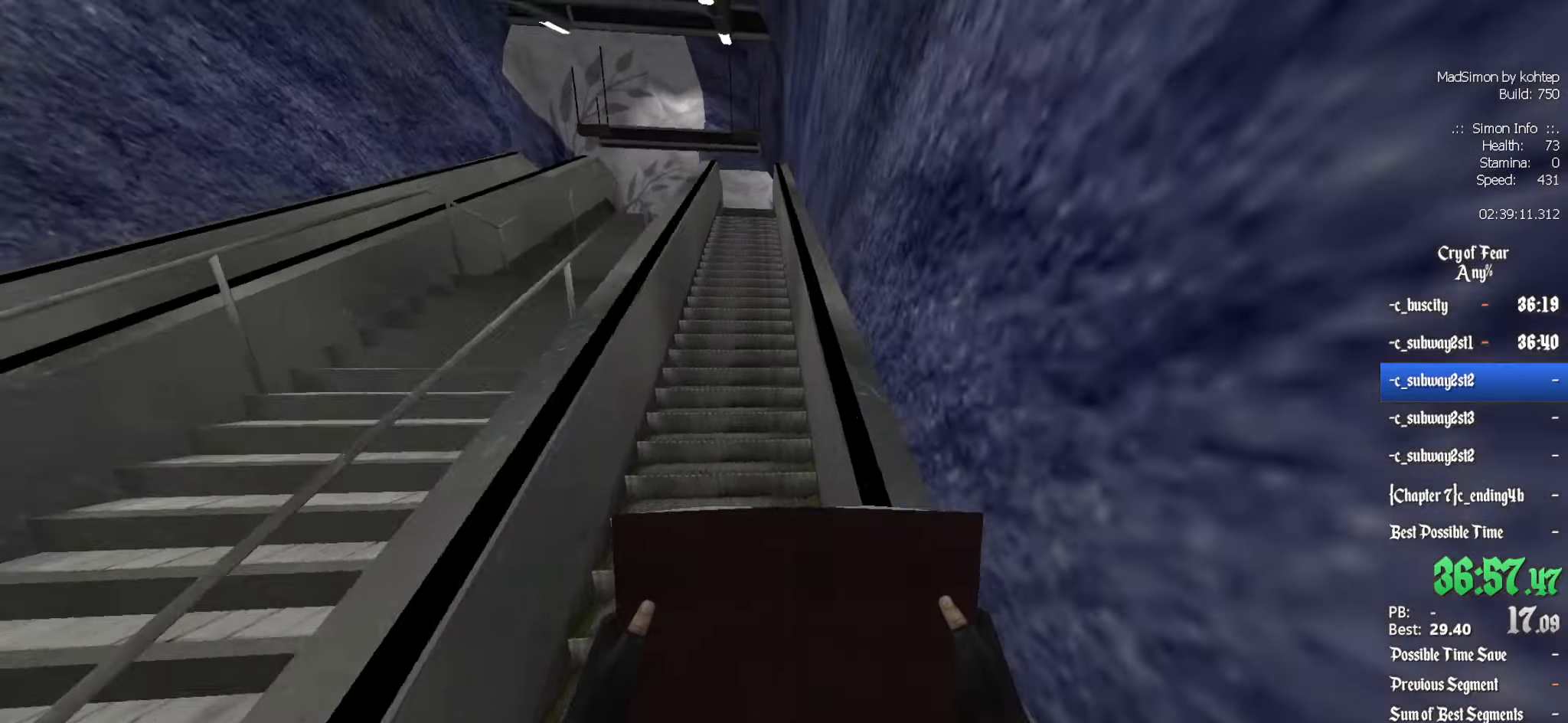
{"keys": ["z"], "mouse": [], "events": [[67, "z", "down"], [167, "q", "up"], [350, "alt", "down"], [450, "alt", "up"]]}
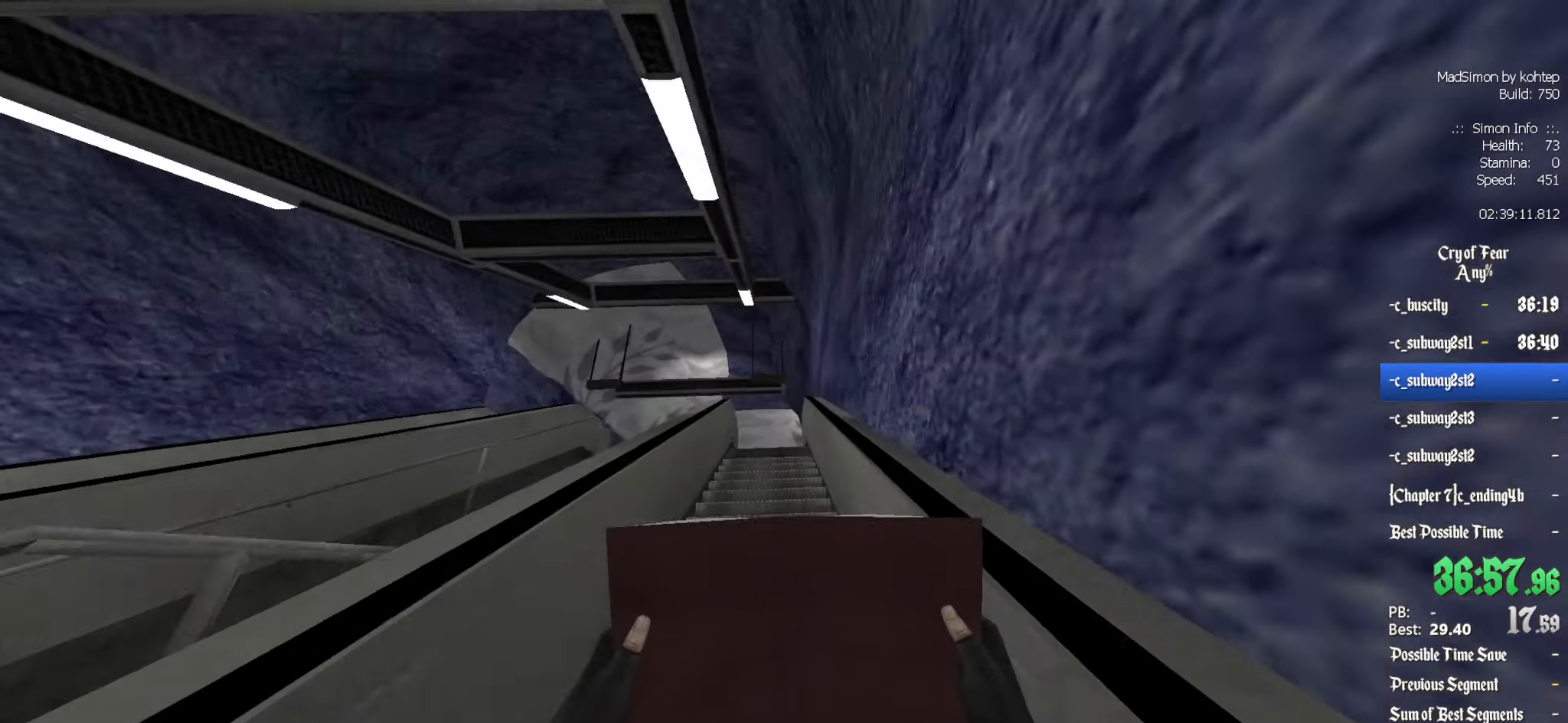
{"keys": ["z"], "mouse": [], "events": []}
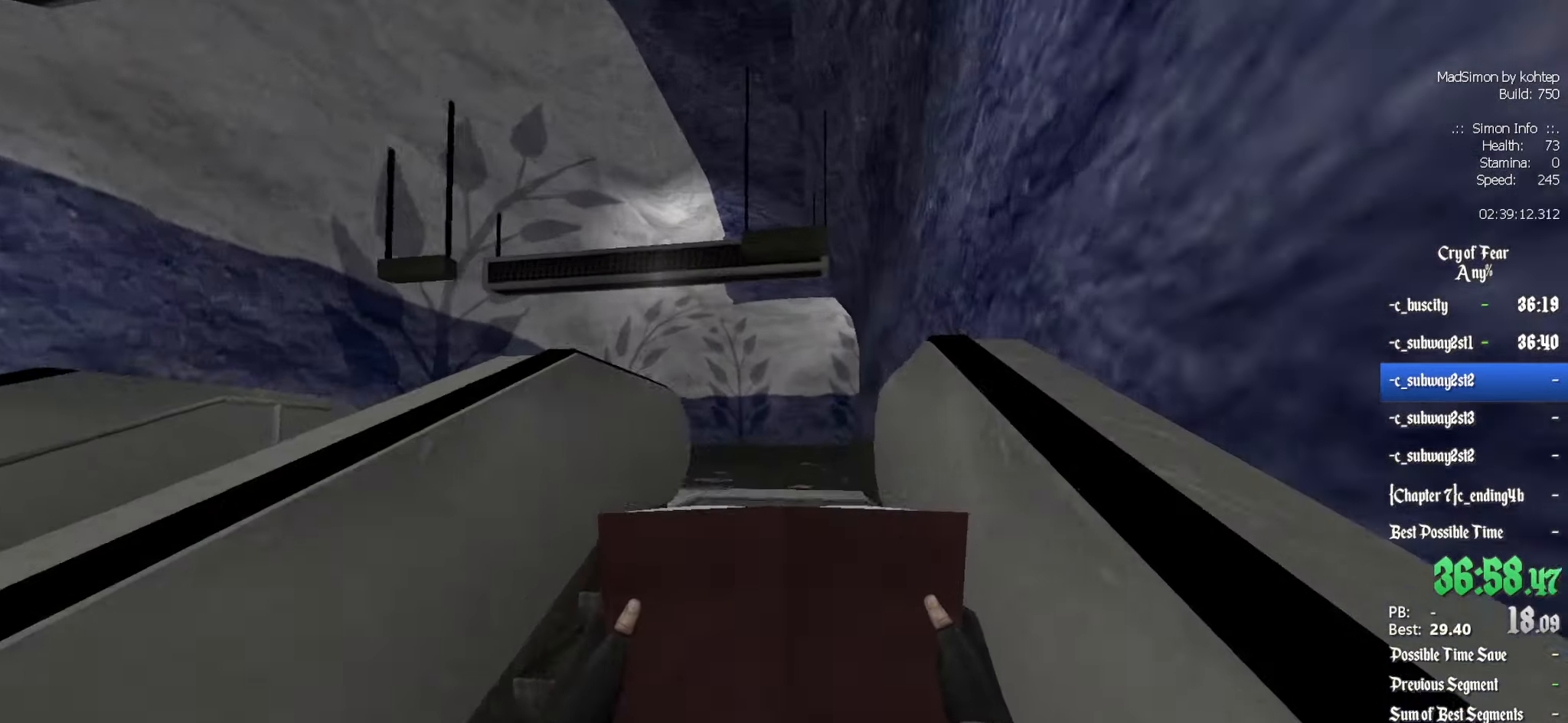
{"keys": ["q", "z"], "mouse": [], "events": [[467, "q", "down"]]}
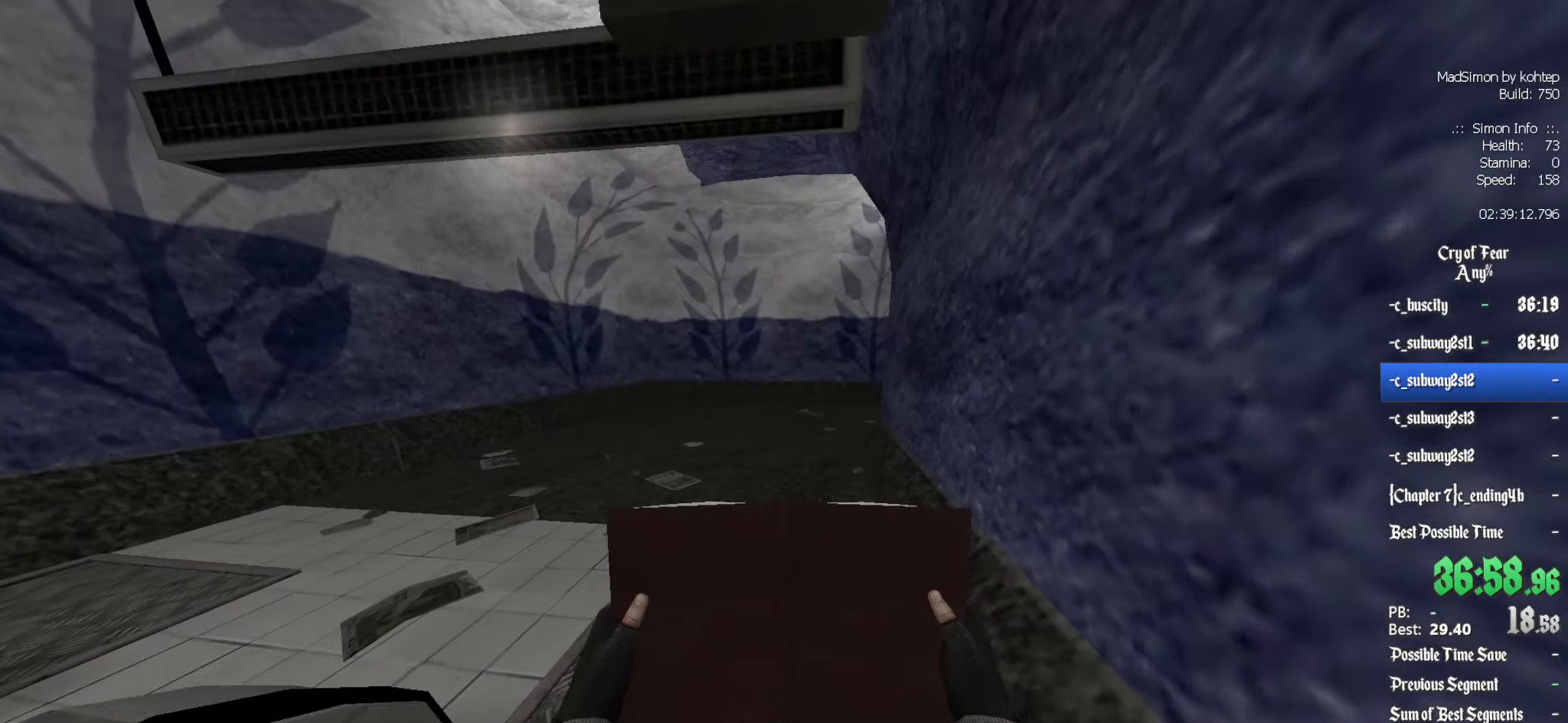
{"keys": ["d"], "mouse": ["wheel_down"], "events": [[83, "q", "up"], [266, "alt", "down"], [316, "mouse_wheel_down", "down"], [416, "alt", "up"], [416, "d", "down"], [416, "z", "up"]]}
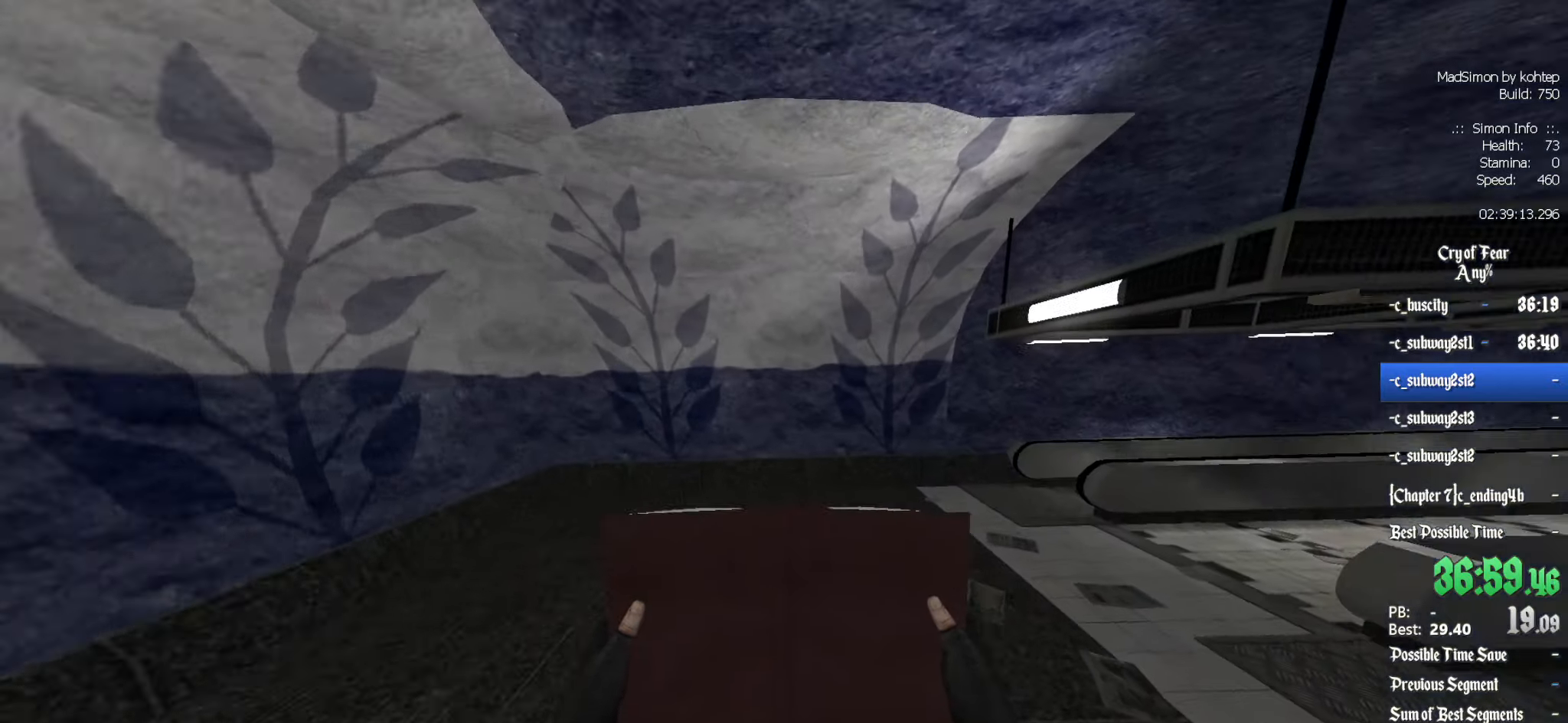
{"keys": ["d"], "mouse": ["wheel_up"], "events": [[50, "mouse_wheel_down", "up"], [483, "mouse_wheel_up", "down"]]}